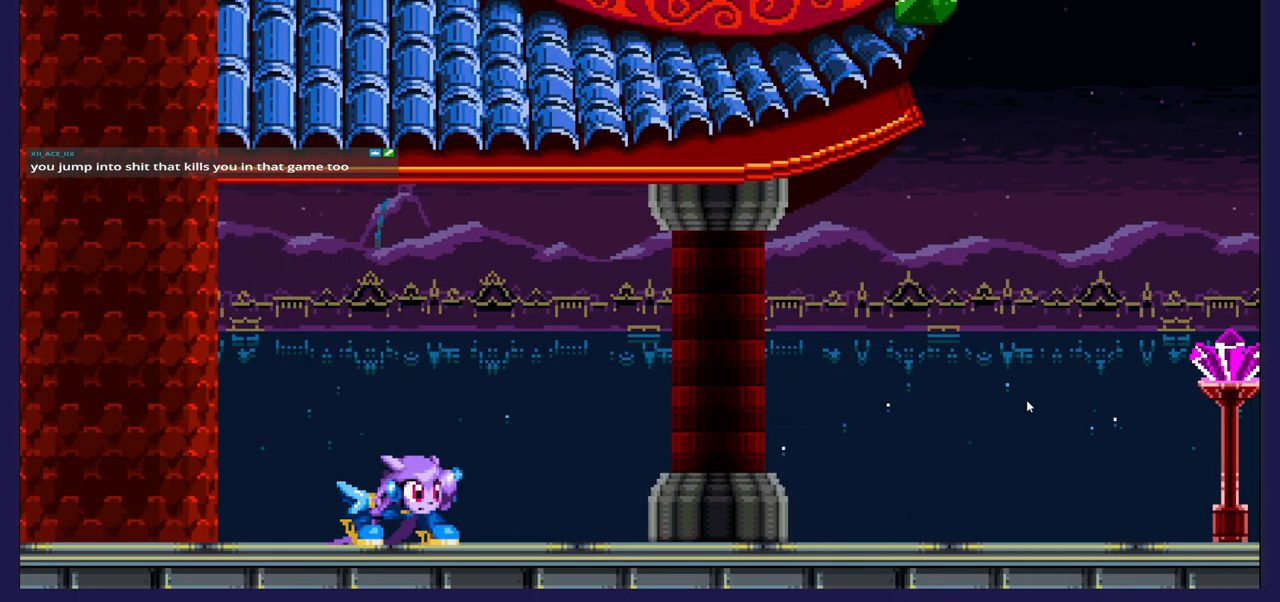
Gameplay with a controller (Xbox layout); each line is a JSON object with the inputs held at the frame after it. "events" lists button and stick changes between this image and that frame as [ms after this image, input, new state], when the widget could be followed in between.
{"buttons": ["DPAD_DOWN"], "left_stick": "center", "right_stick": "center", "events": []}
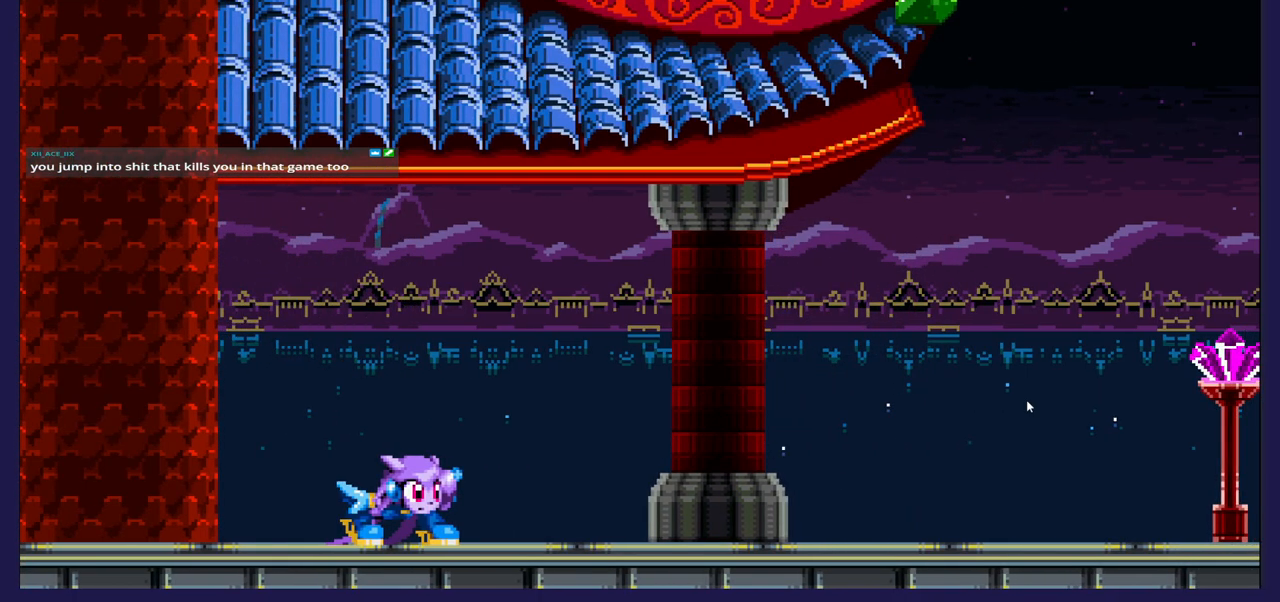
{"buttons": ["DPAD_DOWN"], "left_stick": "center", "right_stick": "center", "events": []}
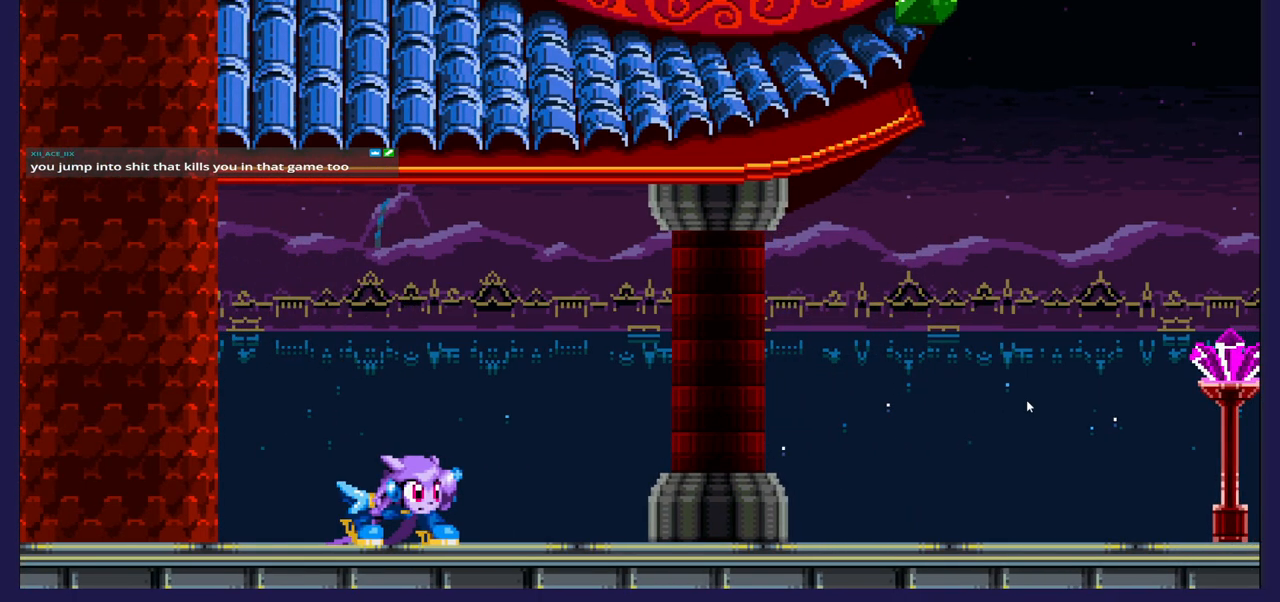
{"buttons": ["DPAD_RIGHT"], "left_stick": "center", "right_stick": "center", "events": [[83, "DPAD_DOWN", "up"], [217, "DPAD_RIGHT", "down"]]}
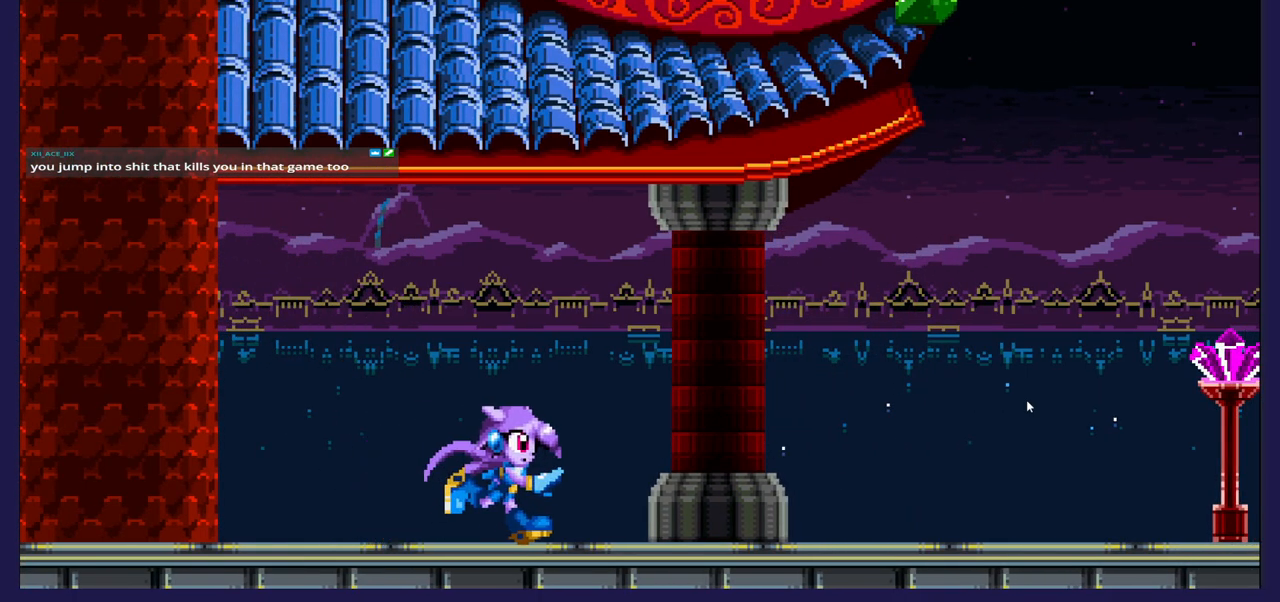
{"buttons": ["DPAD_RIGHT"], "left_stick": "center", "right_stick": "center", "events": []}
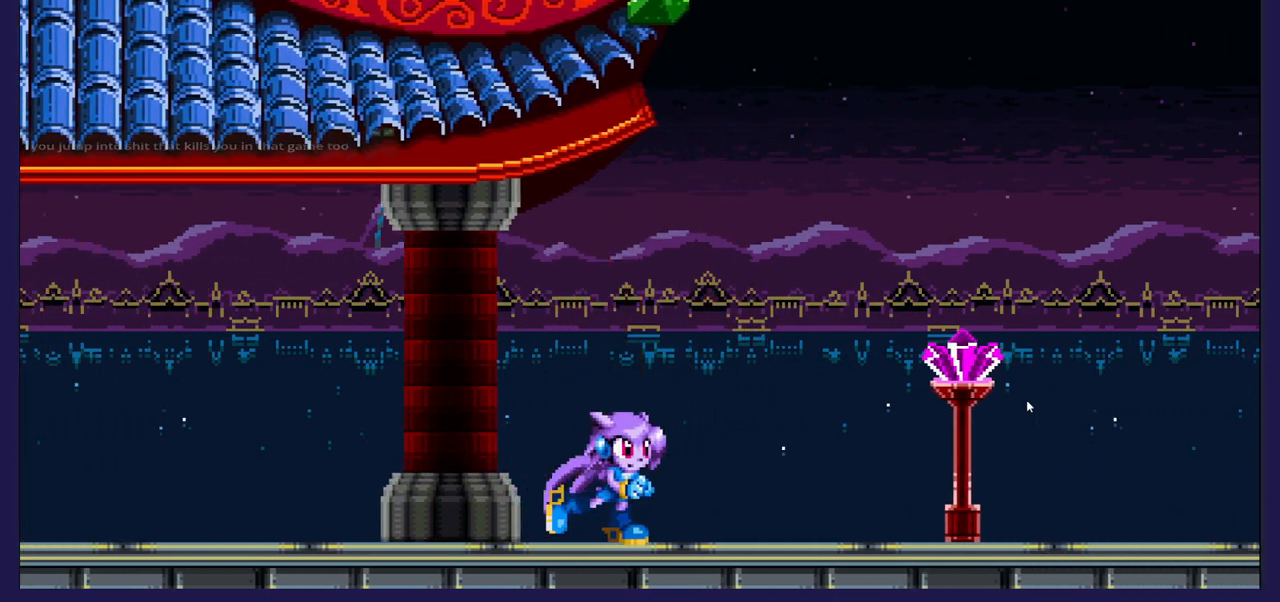
{"buttons": ["DPAD_RIGHT"], "left_stick": "center", "right_stick": "center", "events": [[217, "X", "down"], [317, "X", "up"]]}
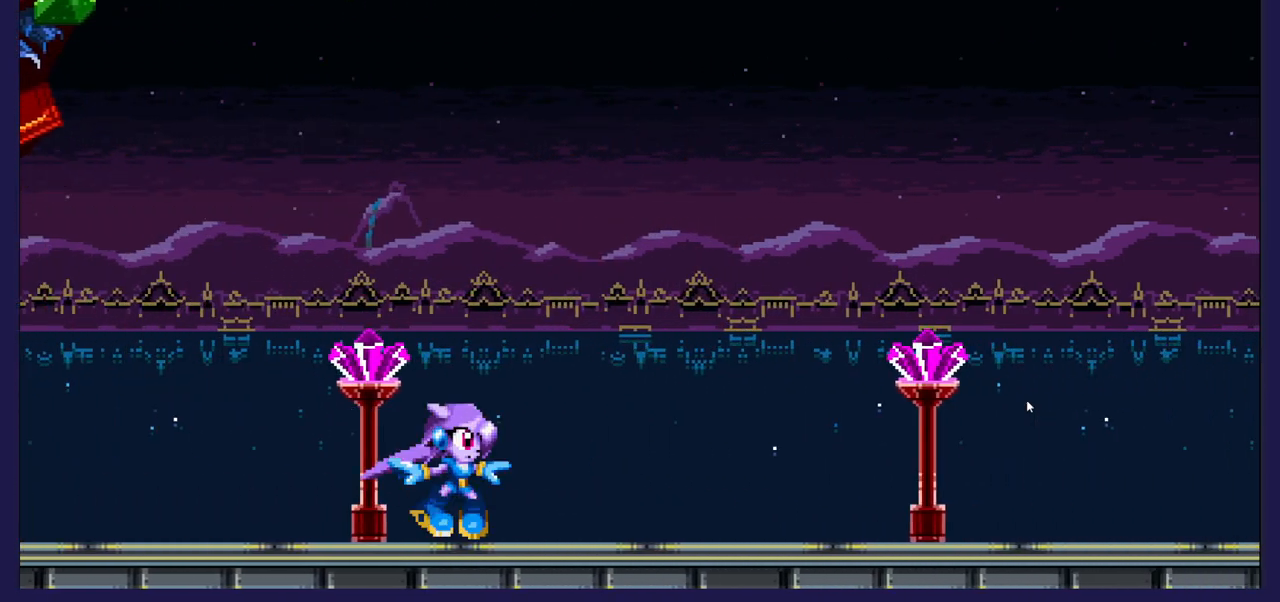
{"buttons": ["DPAD_RIGHT"], "left_stick": "center", "right_stick": "center", "events": [[167, "A", "down"], [250, "A", "up"], [333, "X", "down"], [417, "X", "up"]]}
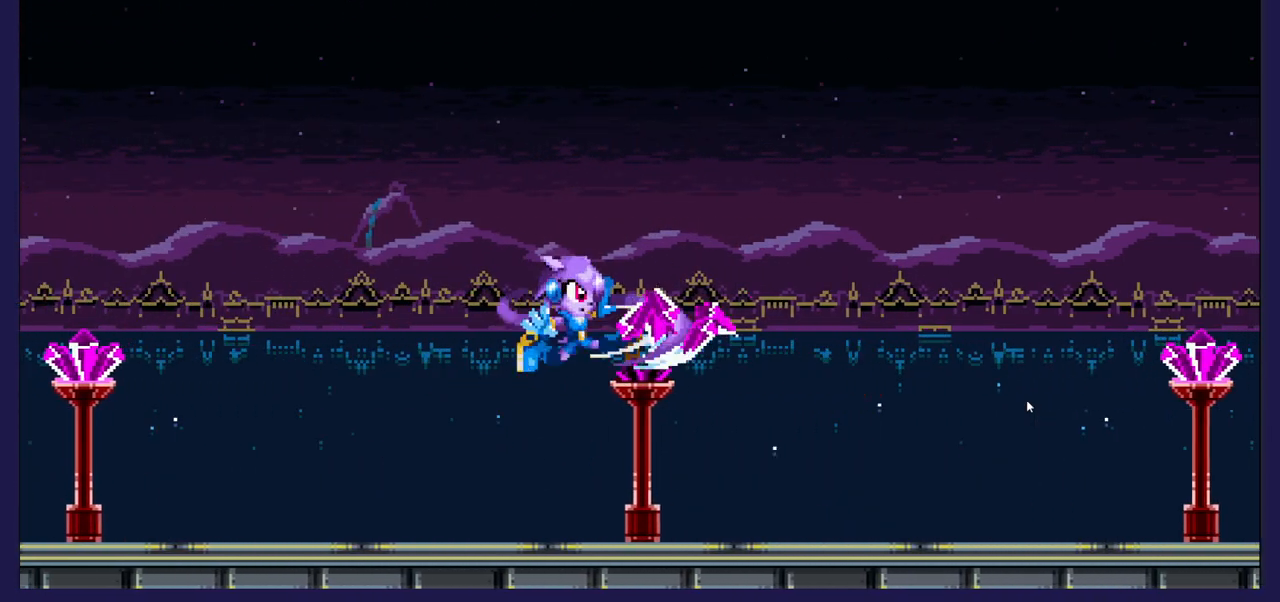
{"buttons": ["A", "DPAD_RIGHT"], "left_stick": "center", "right_stick": "center", "events": [[17, "X", "down"], [83, "X", "up"], [433, "A", "down"]]}
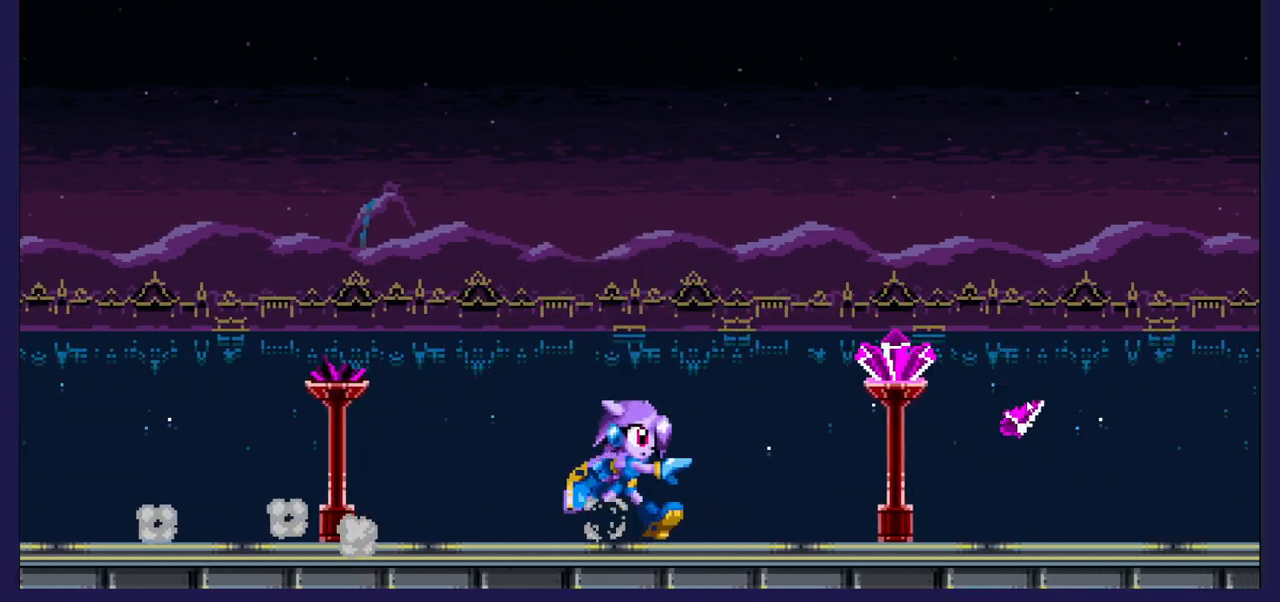
{"buttons": ["DPAD_RIGHT"], "left_stick": "center", "right_stick": "center", "events": [[33, "A", "up"], [100, "X", "down"], [200, "X", "up"]]}
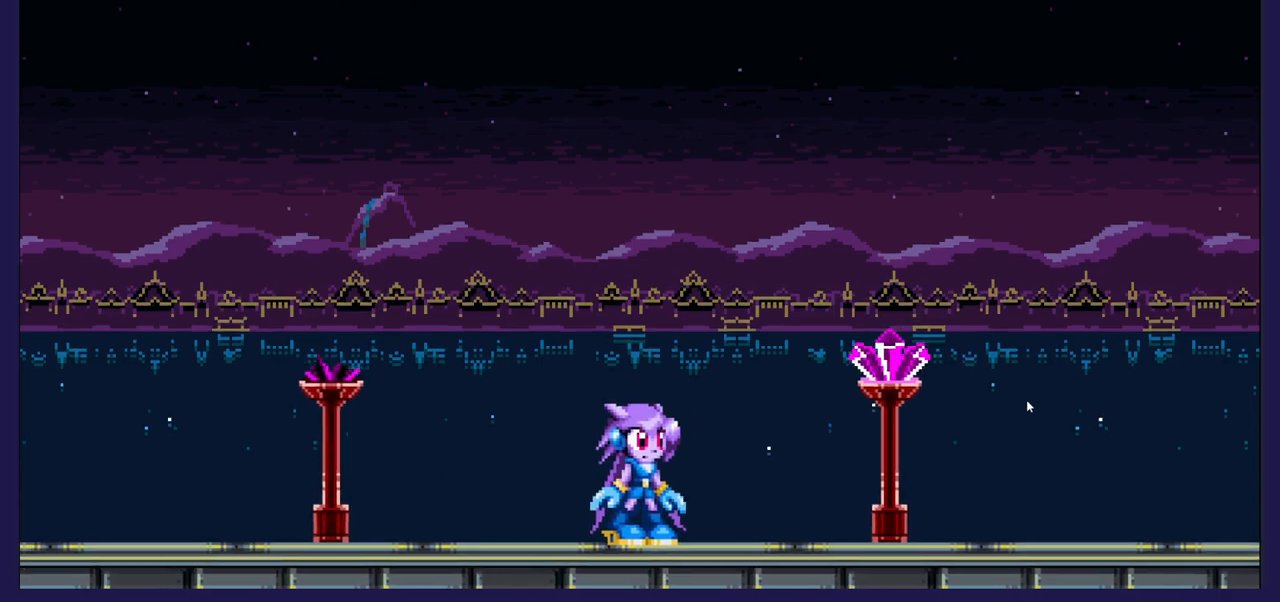
{"buttons": ["DPAD_RIGHT"], "left_stick": "center", "right_stick": "center", "events": []}
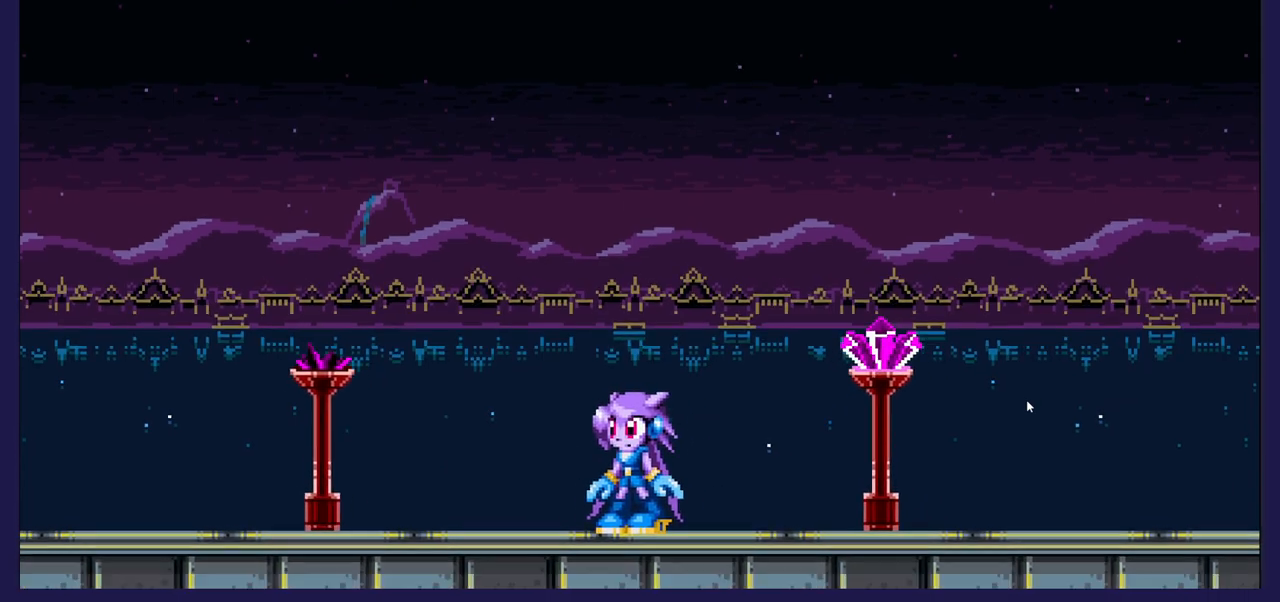
{"buttons": ["DPAD_RIGHT"], "left_stick": "center", "right_stick": "center", "events": []}
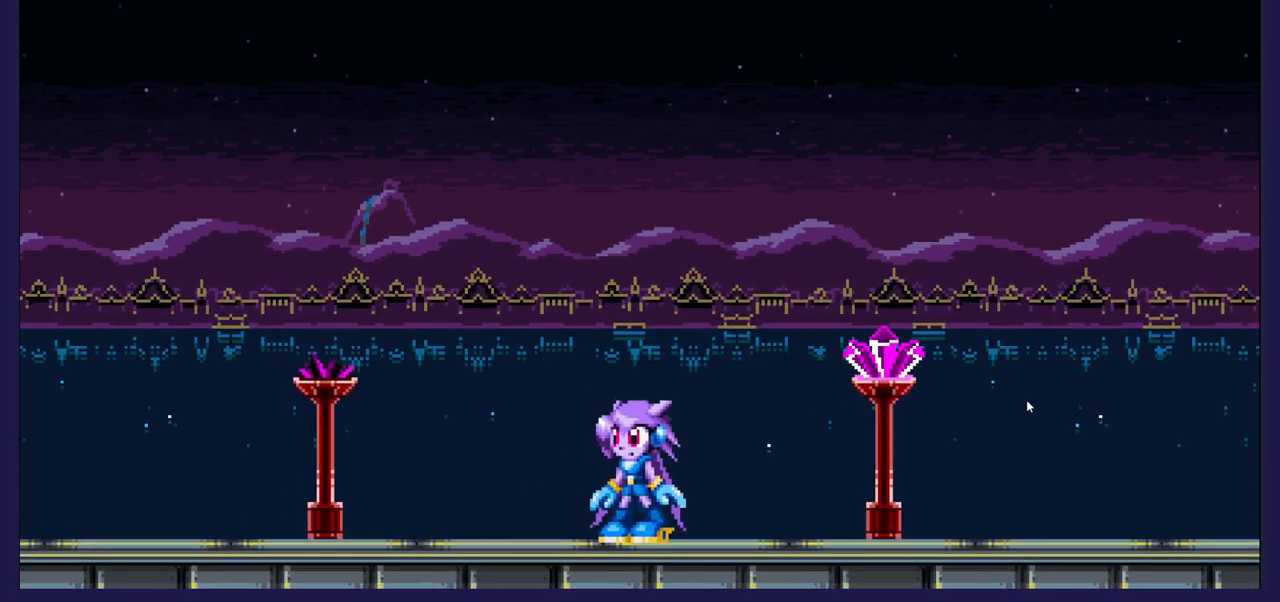
{"buttons": ["DPAD_RIGHT"], "left_stick": "center", "right_stick": "center", "events": []}
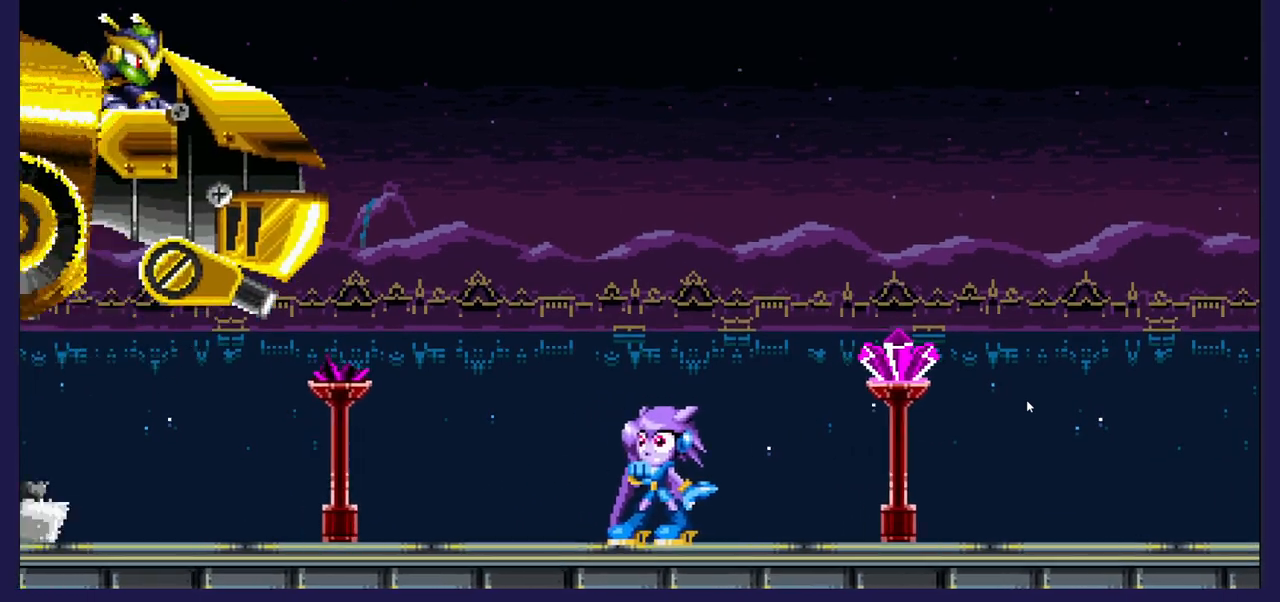
{"buttons": ["DPAD_RIGHT"], "left_stick": "center", "right_stick": "center", "events": []}
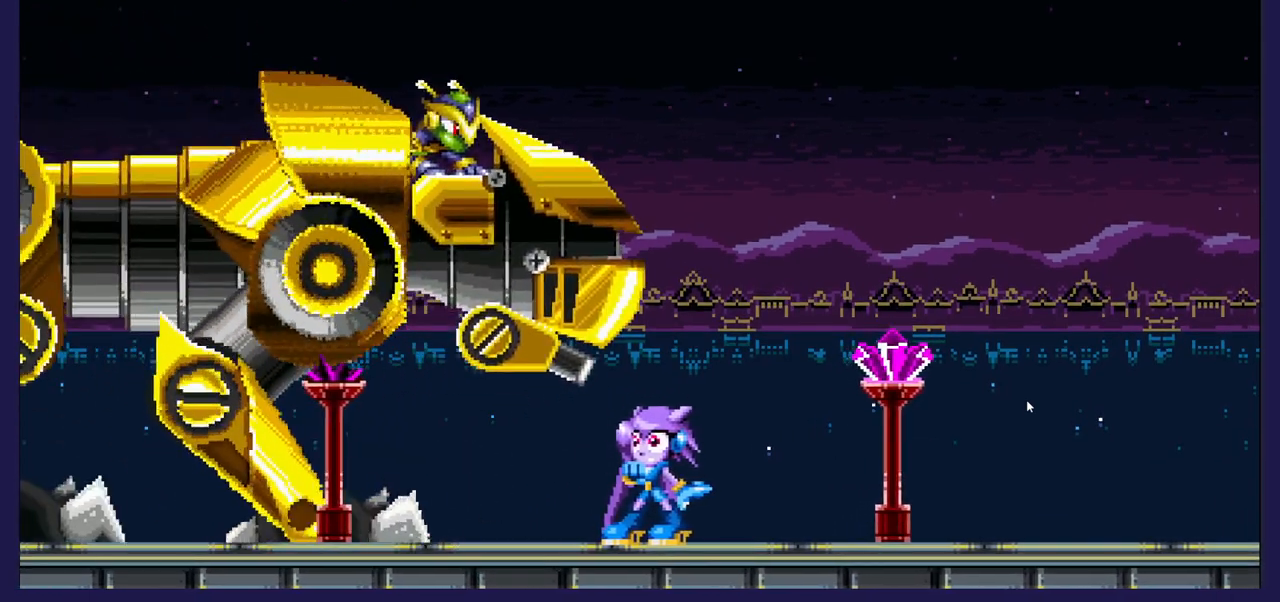
{"buttons": ["DPAD_RIGHT"], "left_stick": "center", "right_stick": "center", "events": []}
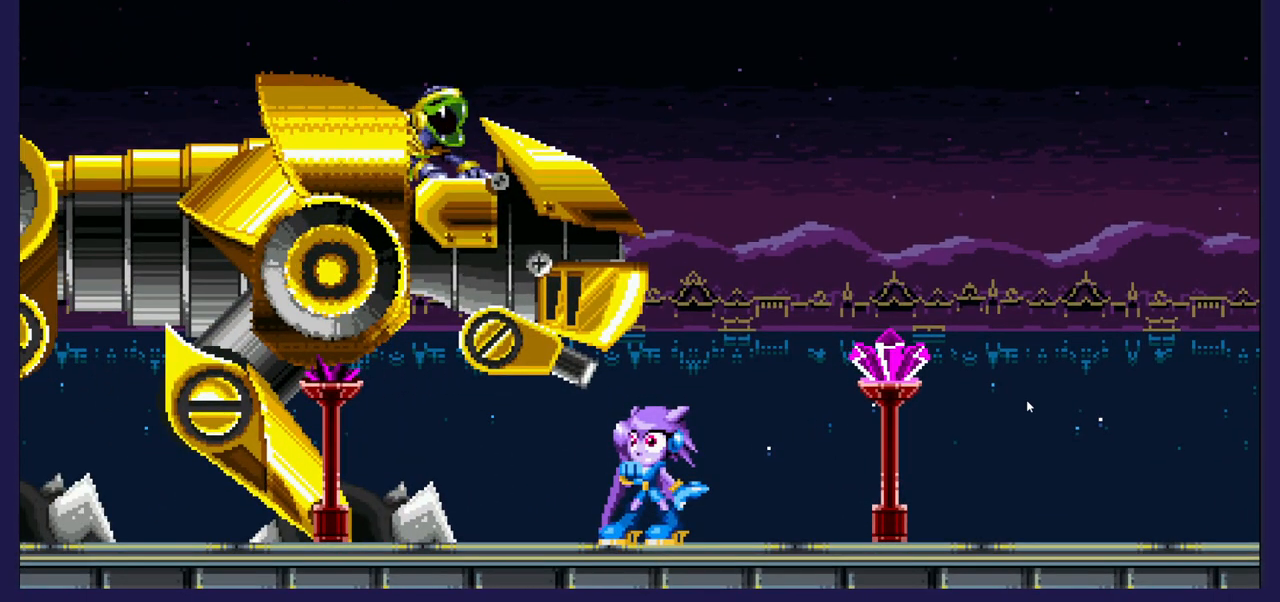
{"buttons": ["DPAD_RIGHT"], "left_stick": "center", "right_stick": "center", "events": []}
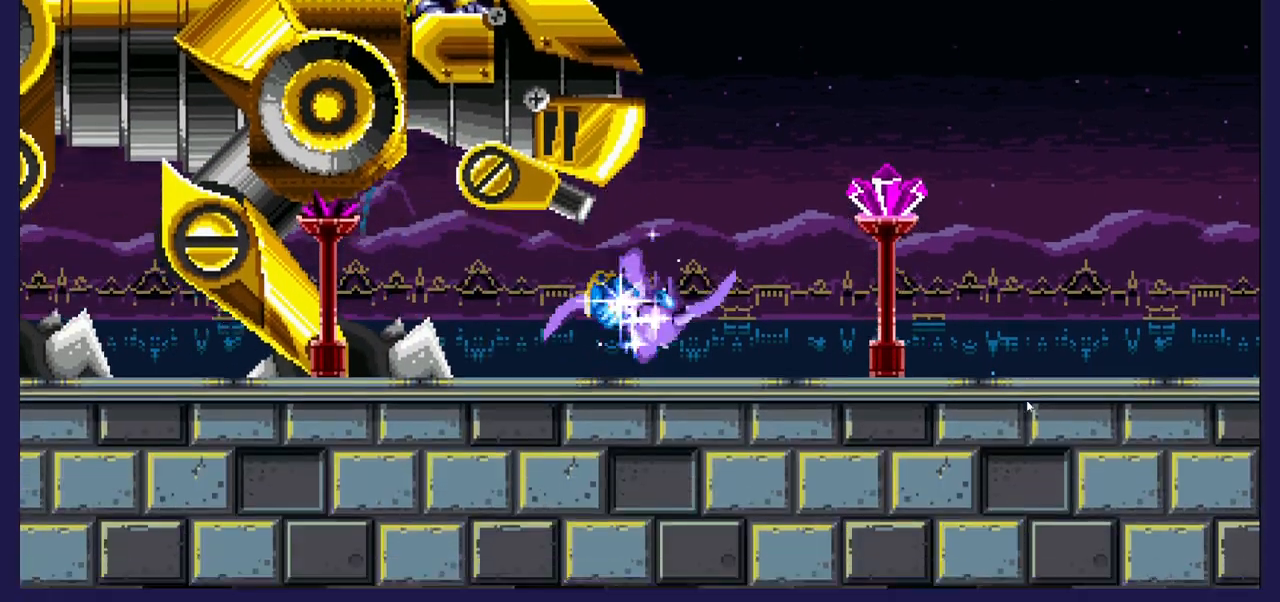
{"buttons": ["DPAD_RIGHT"], "left_stick": "center", "right_stick": "center", "events": []}
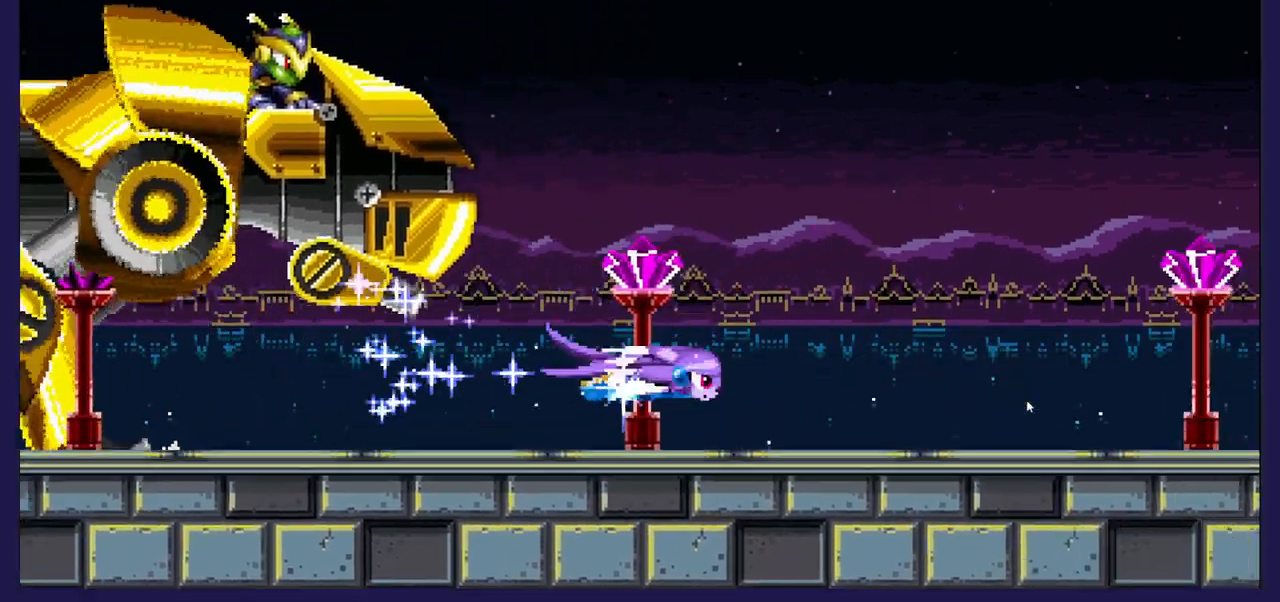
{"buttons": ["DPAD_RIGHT"], "left_stick": "center", "right_stick": "center", "events": []}
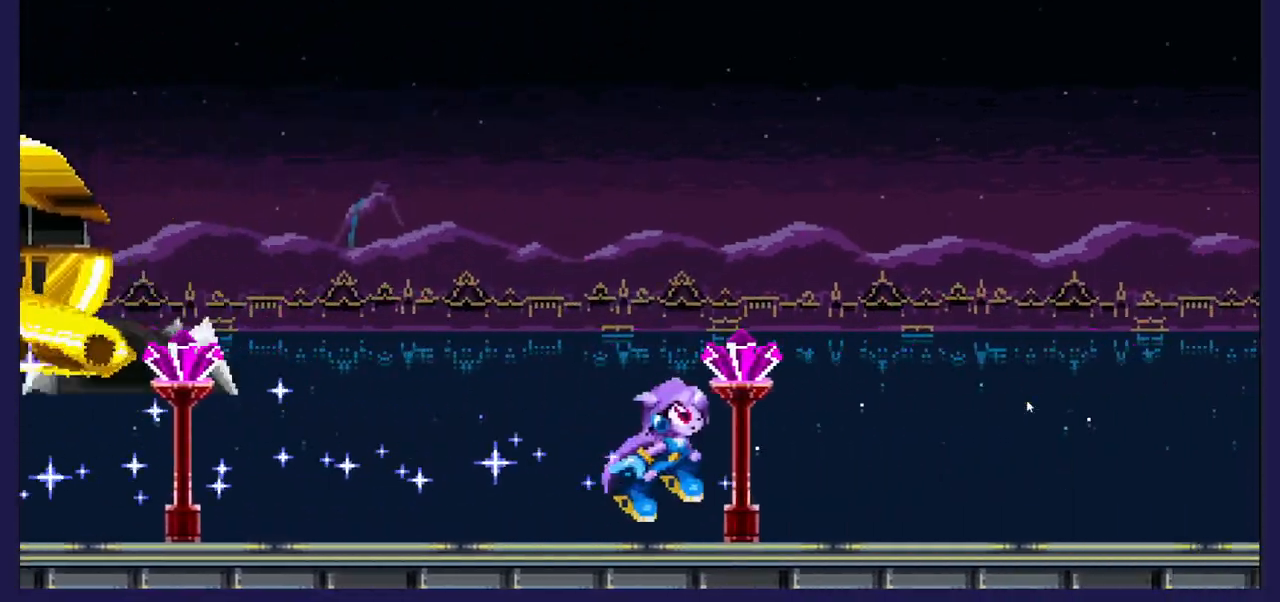
{"buttons": ["DPAD_RIGHT"], "left_stick": "center", "right_stick": "center", "events": []}
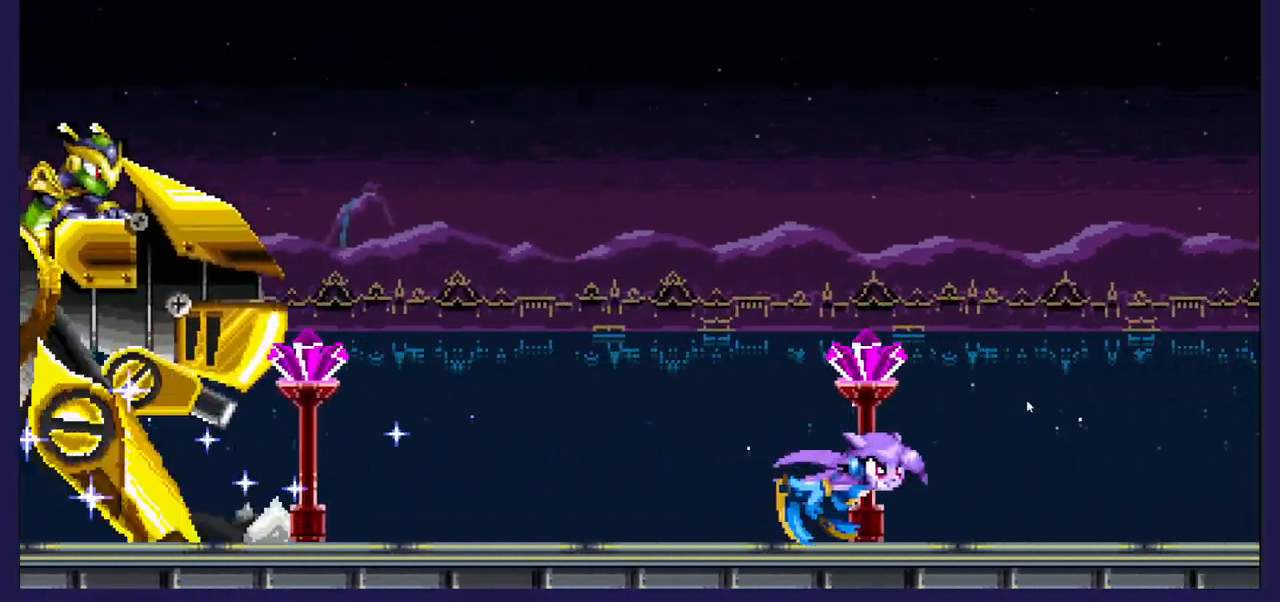
{"buttons": ["DPAD_RIGHT"], "left_stick": "center", "right_stick": "center", "events": []}
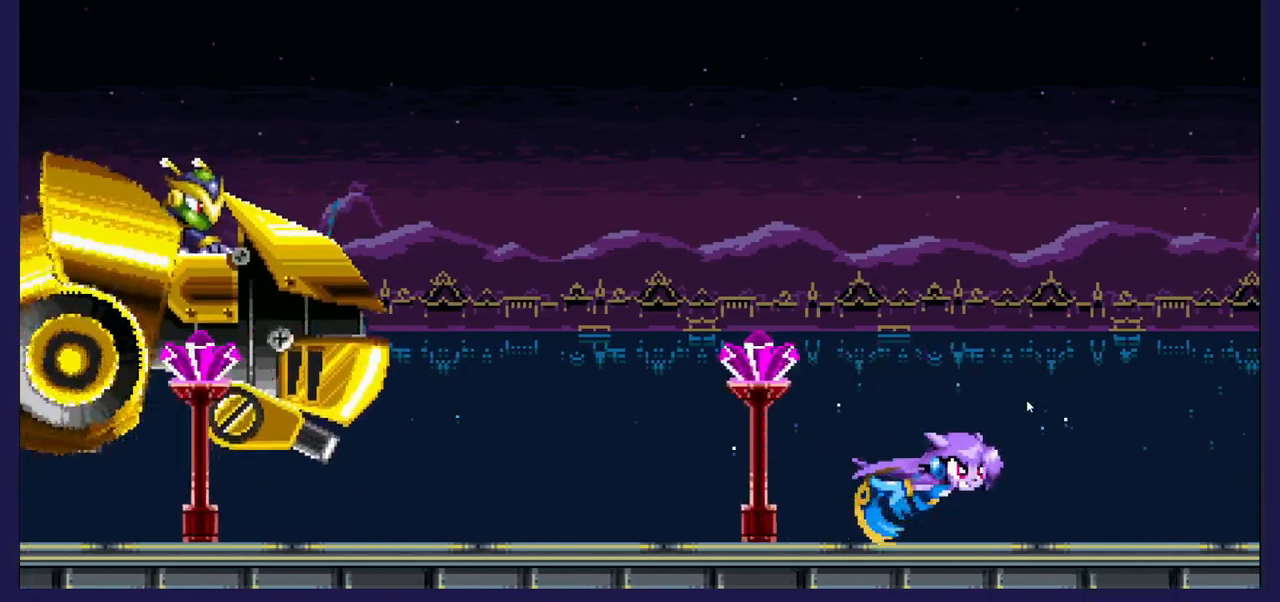
{"buttons": ["DPAD_RIGHT"], "left_stick": "center", "right_stick": "center", "events": []}
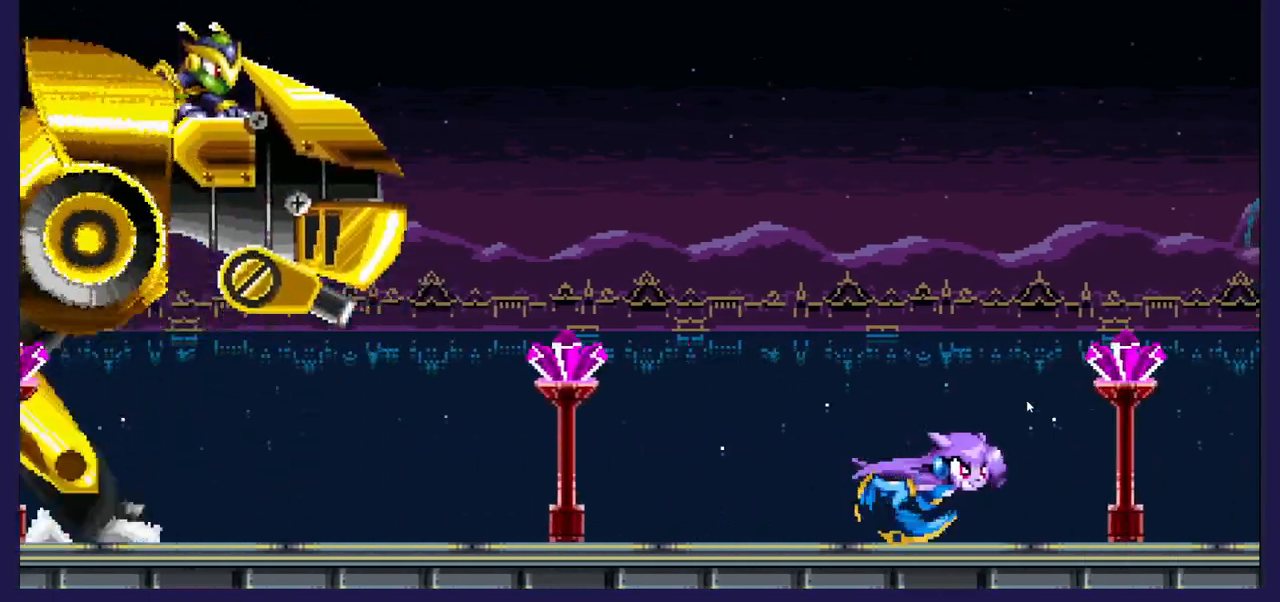
{"buttons": ["DPAD_RIGHT"], "left_stick": "center", "right_stick": "center", "events": []}
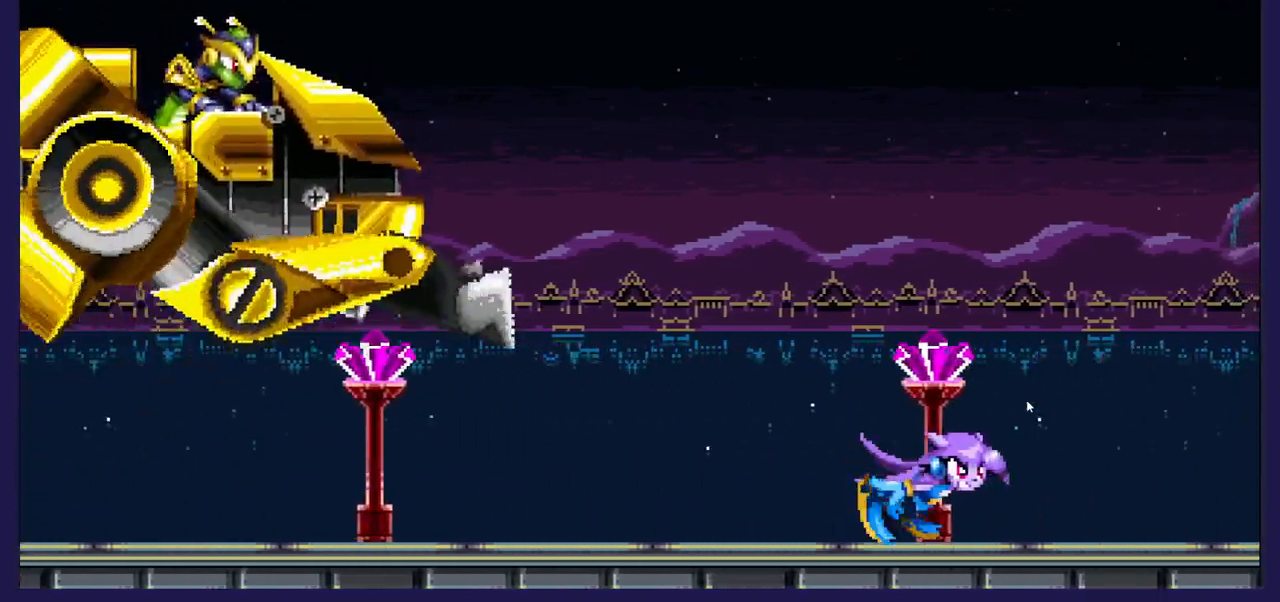
{"buttons": ["DPAD_RIGHT"], "left_stick": "center", "right_stick": "center", "events": []}
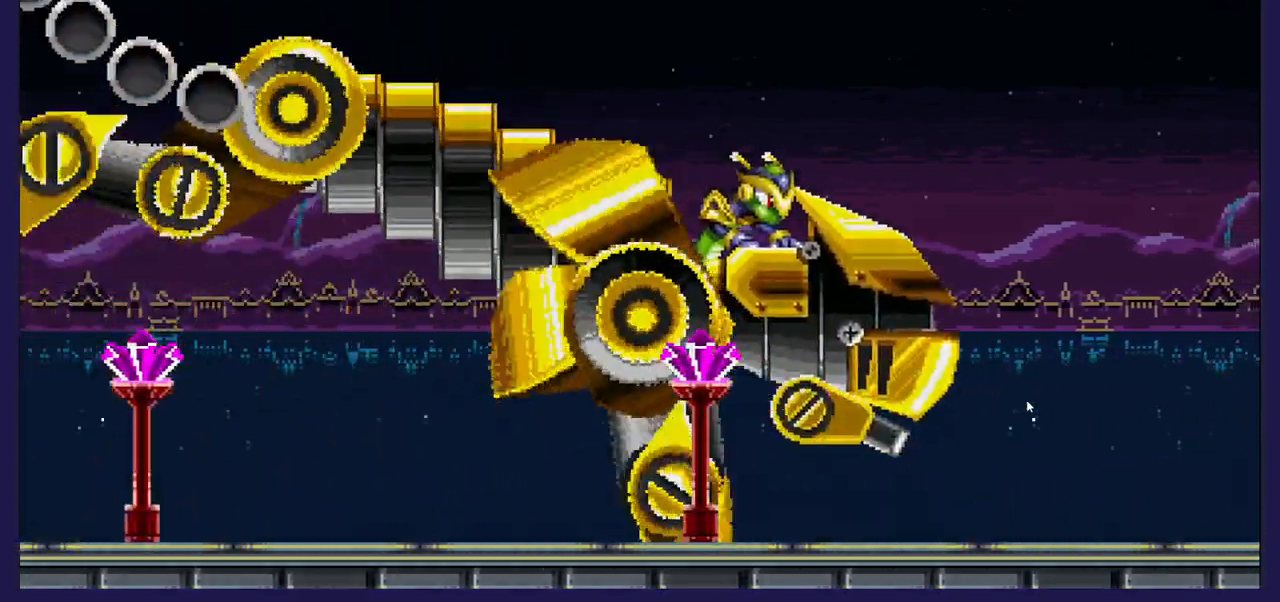
{"buttons": ["DPAD_RIGHT"], "left_stick": "center", "right_stick": "center", "events": []}
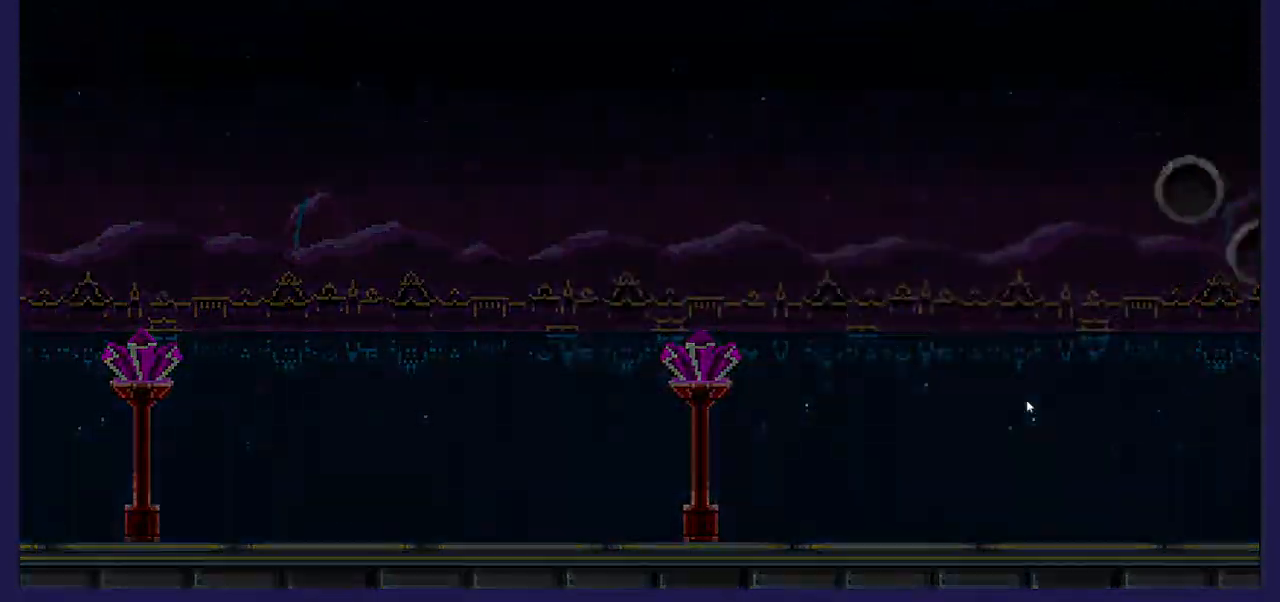
{"buttons": ["DPAD_RIGHT"], "left_stick": "center", "right_stick": "center", "events": []}
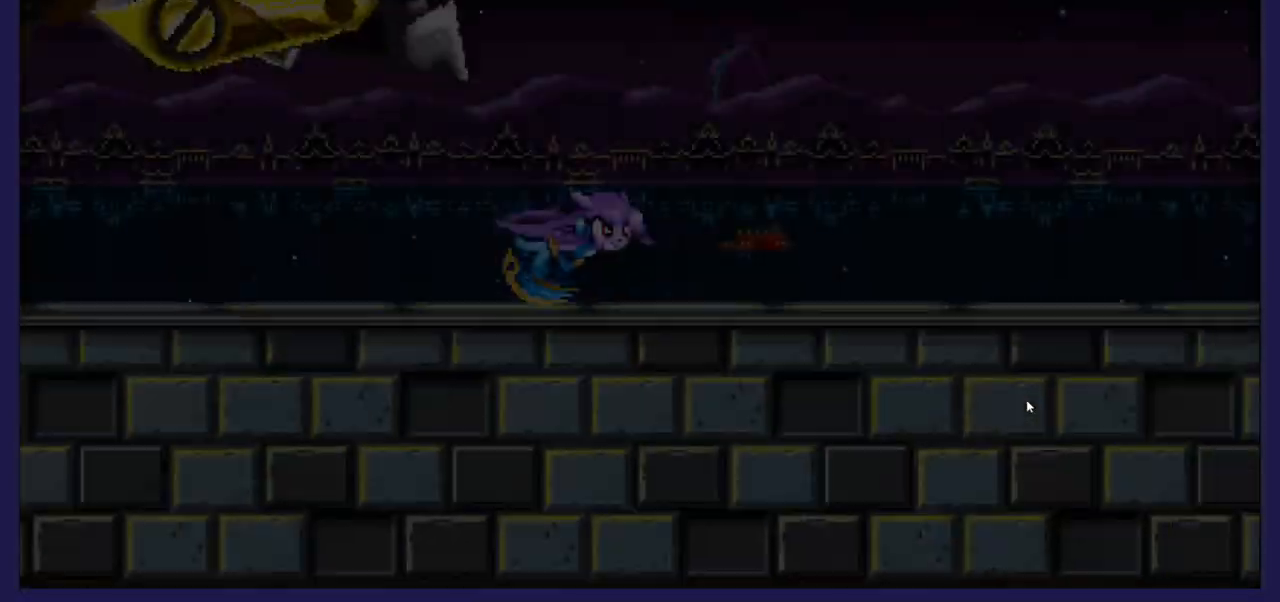
{"buttons": ["DPAD_RIGHT"], "left_stick": "center", "right_stick": "center", "events": []}
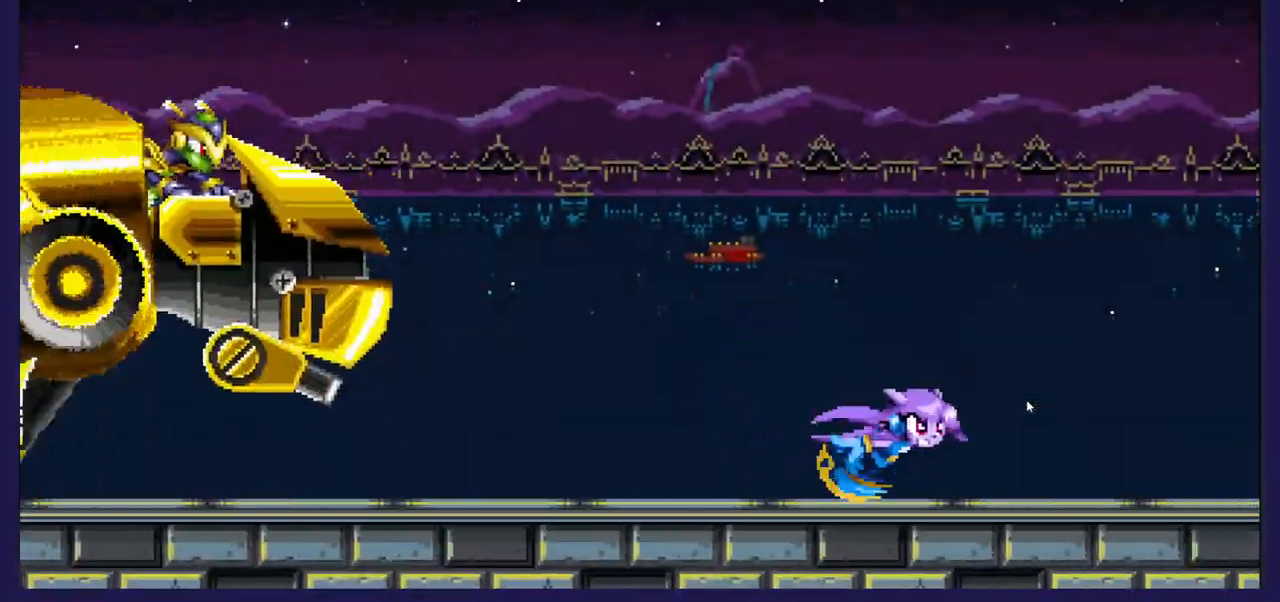
{"buttons": ["DPAD_RIGHT"], "left_stick": "center", "right_stick": "center", "events": []}
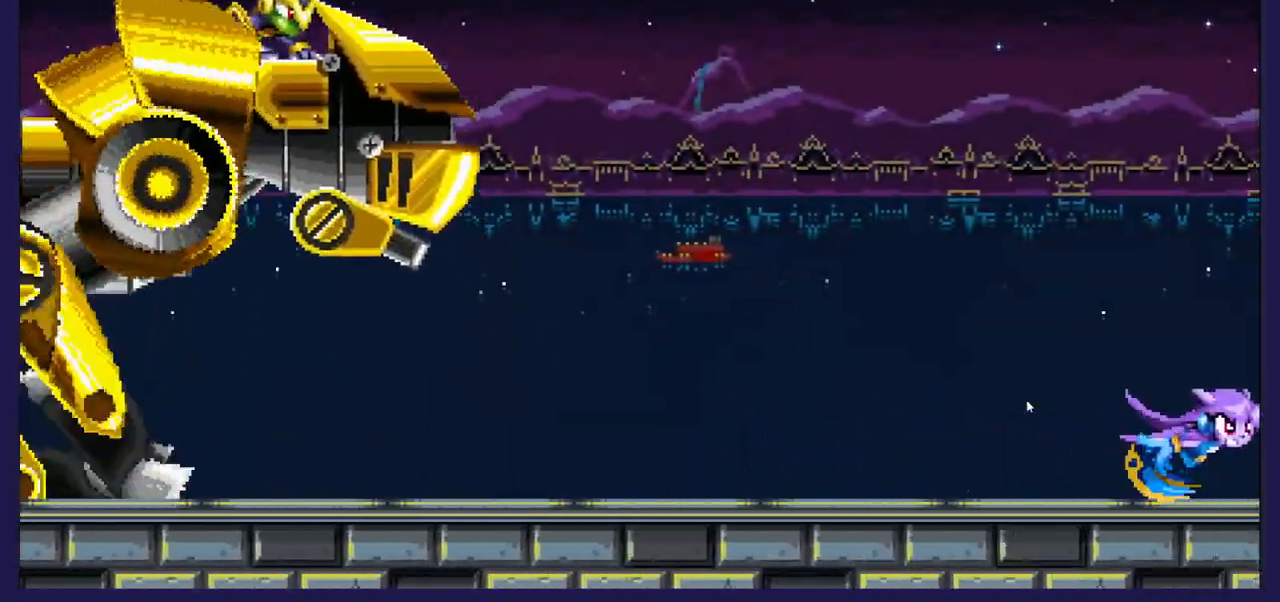
{"buttons": ["DPAD_RIGHT"], "left_stick": "center", "right_stick": "center", "events": []}
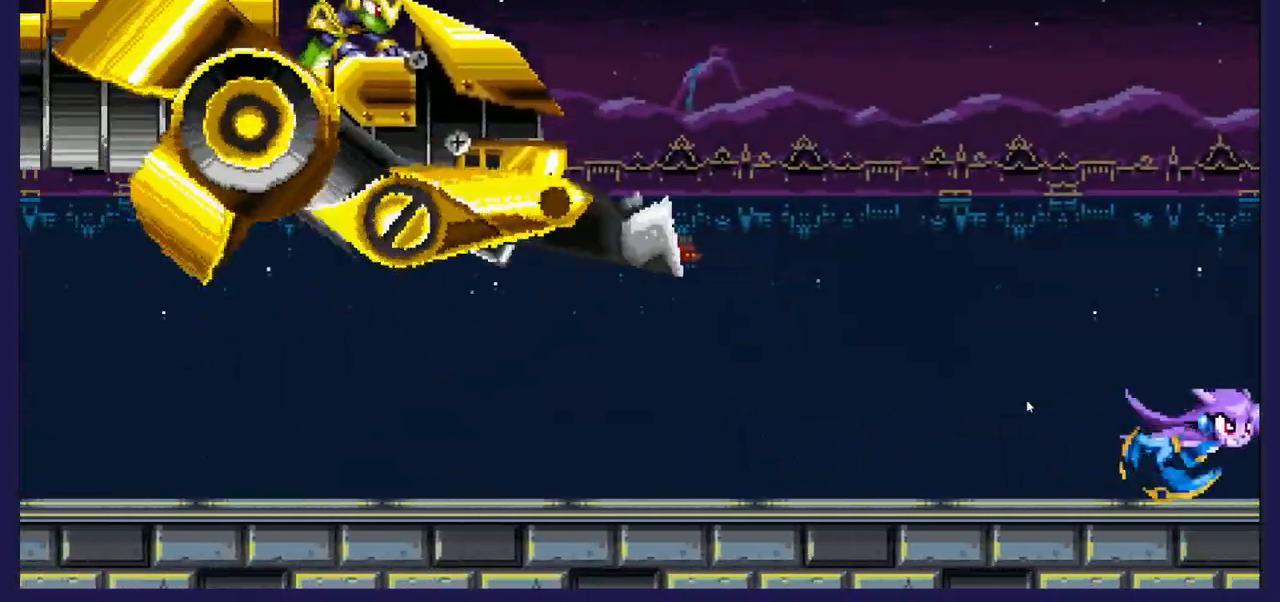
{"buttons": ["DPAD_RIGHT"], "left_stick": "center", "right_stick": "center", "events": []}
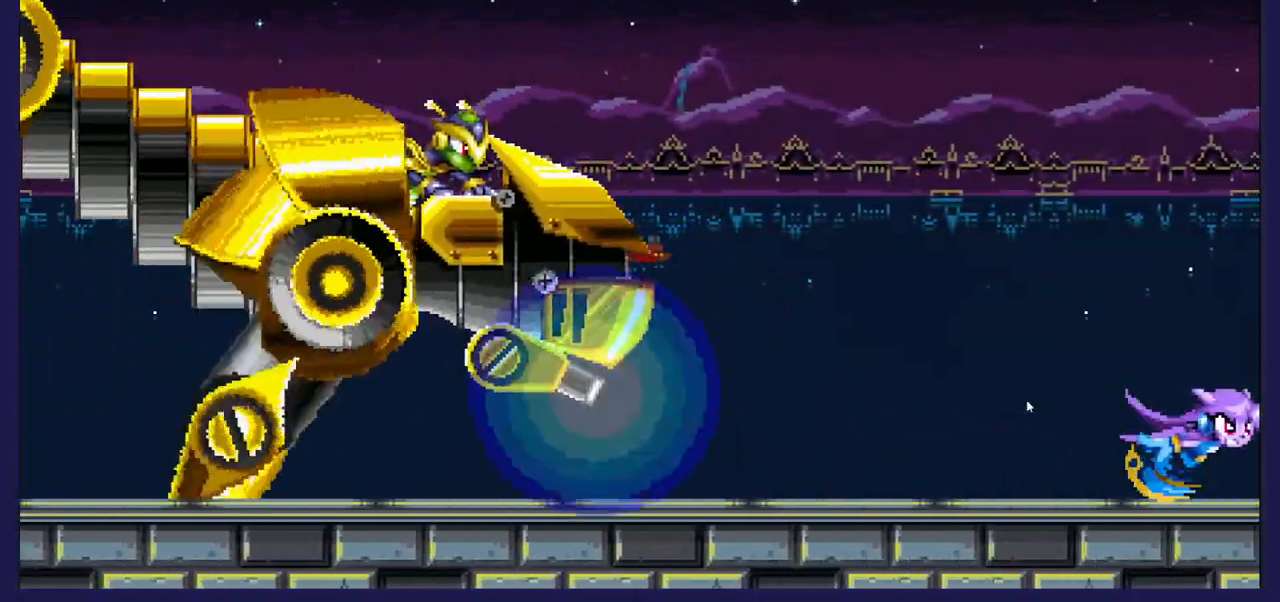
{"buttons": ["A", "DPAD_RIGHT"], "left_stick": "center", "right_stick": "center", "events": [[350, "A", "down"]]}
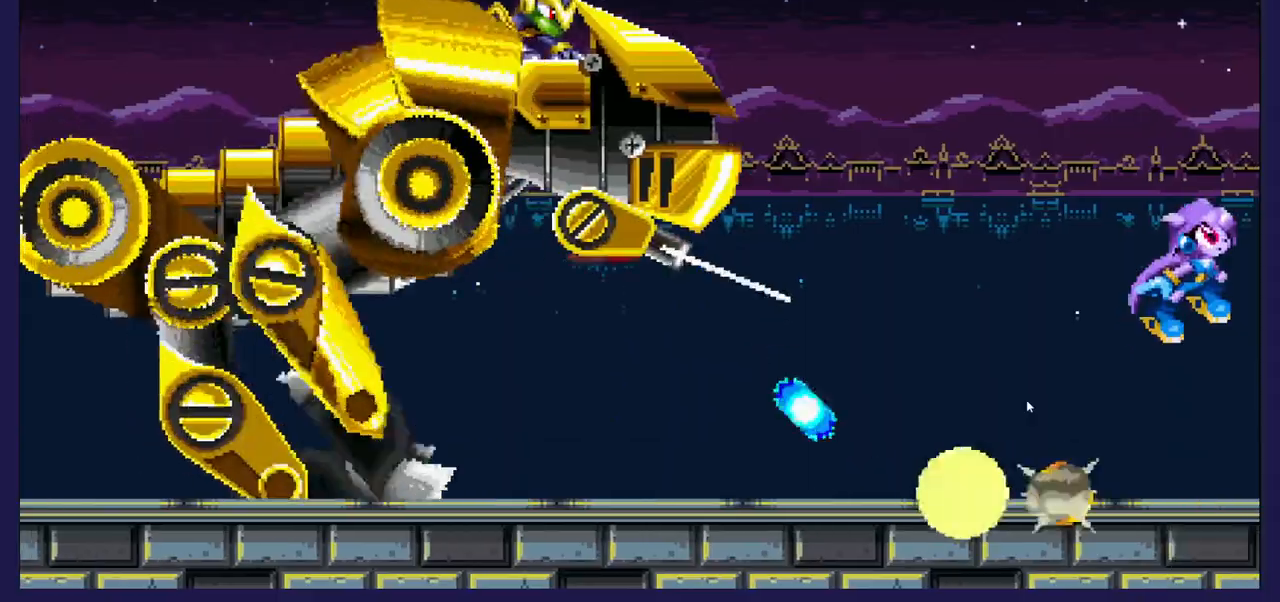
{"buttons": ["A", "DPAD_RIGHT"], "left_stick": "center", "right_stick": "center", "events": []}
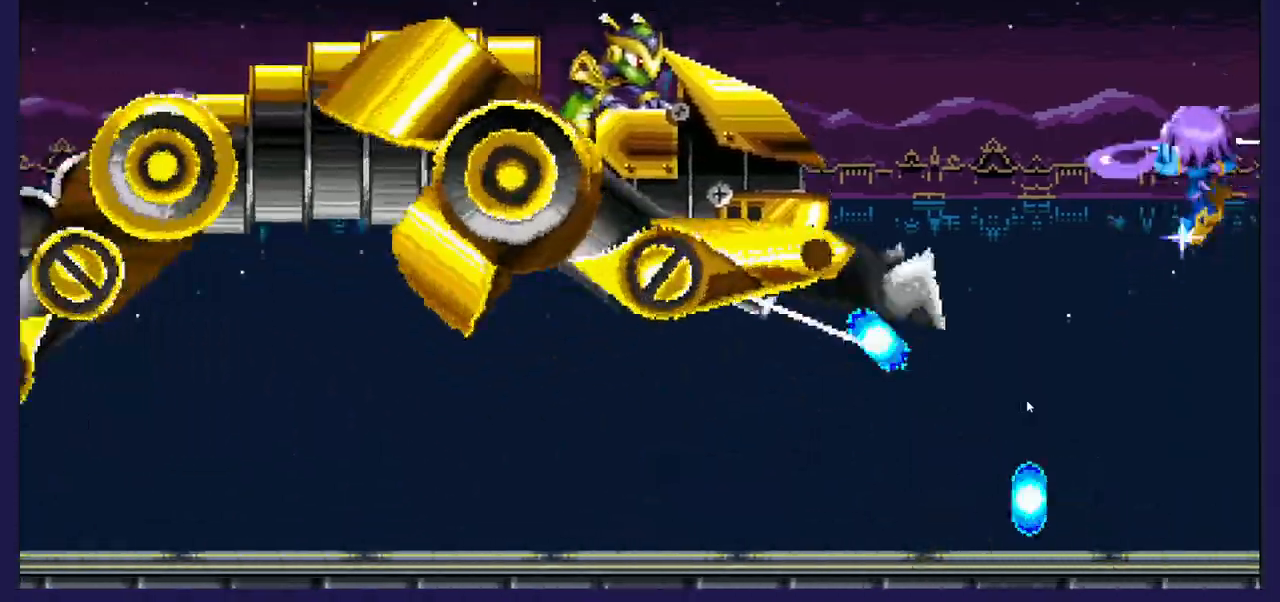
{"buttons": ["A", "DPAD_RIGHT"], "left_stick": "center", "right_stick": "center", "events": []}
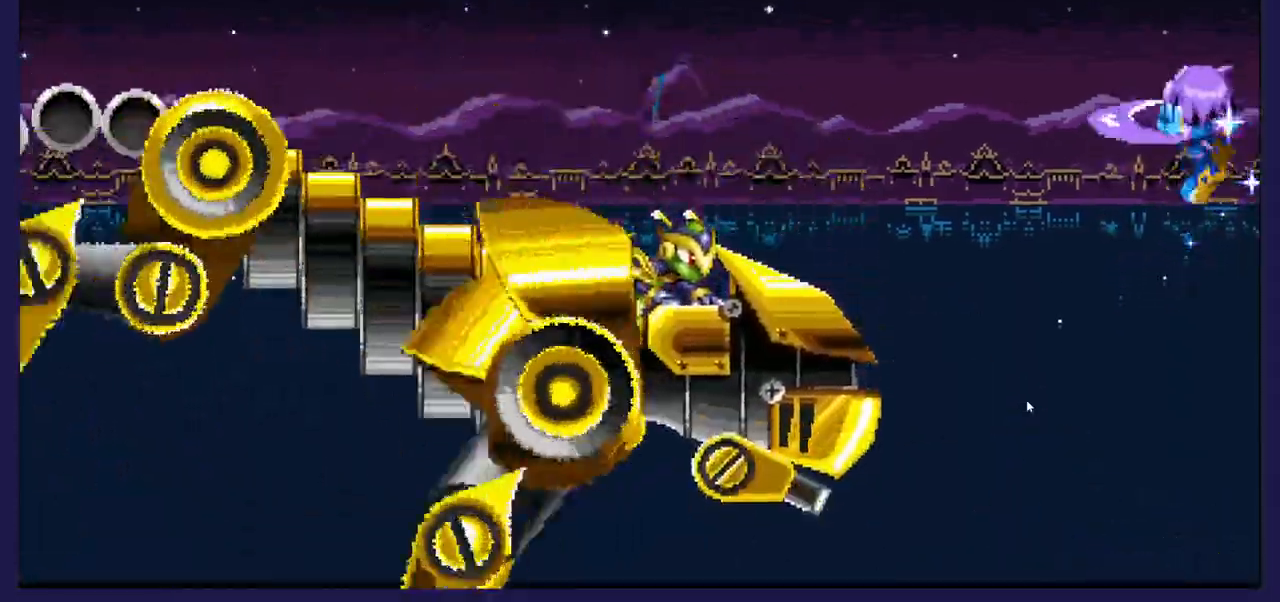
{"buttons": ["A", "DPAD_RIGHT"], "left_stick": "center", "right_stick": "center", "events": []}